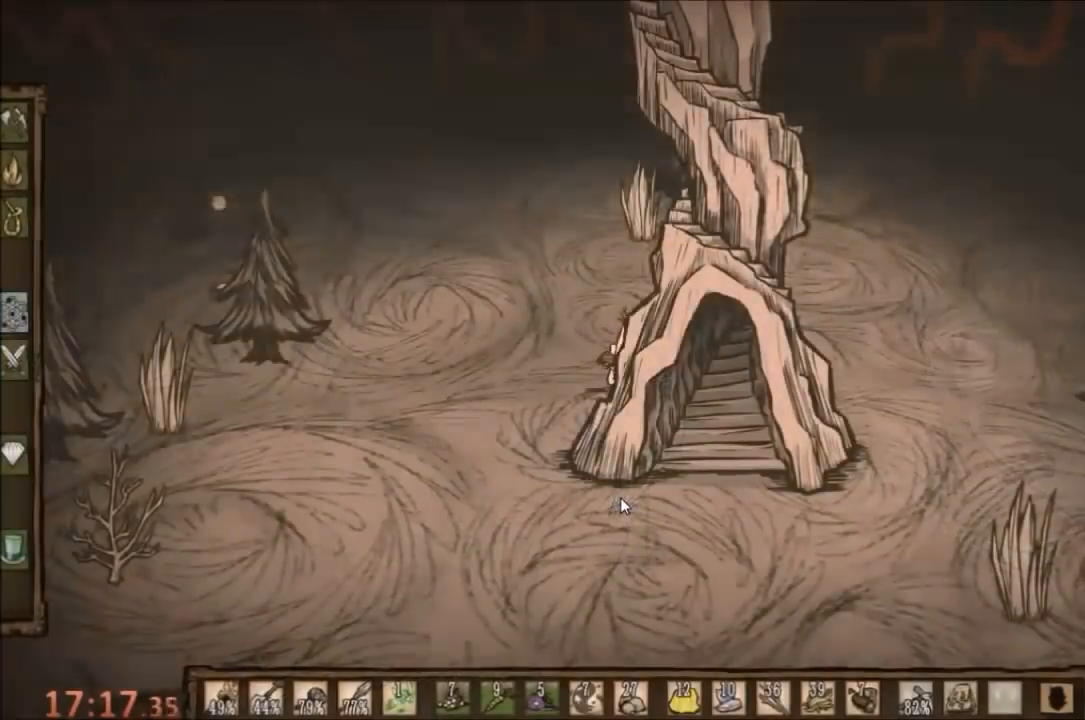
Gameplay with keyboard and mouse; each line is a JSON object with the keys and mouse buttons held at the frame after it. "events" lists presses ("down") and releases ("up") of "1", "2", "3", "4", "5", "a", "c", "ctrl", "d", "e", "f", "q", "r", "s", "shift", "space", "tab", "v", "w", "x", "z", "mouse_left" and "mouse_right" between this image and that frame as [ms after this image, input, new state], when the widget could be followed in between. "mouse_left", "mouse_right" = the "left", "right" buttons of the "mouse" list. No other keys are recorded. Mouse movement is not recorded.
{"keys": ["w"], "mouse": [], "events": [[300, "a", "down"], [367, "w", "down"], [433, "a", "up"]]}
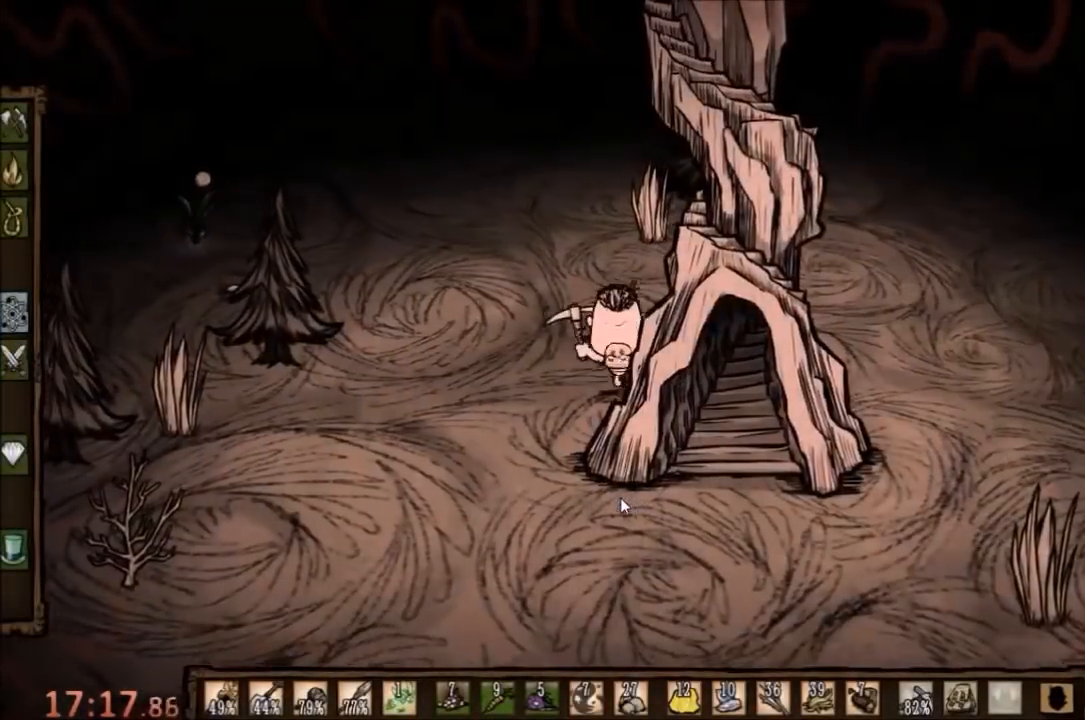
{"keys": ["w"], "mouse": [], "events": []}
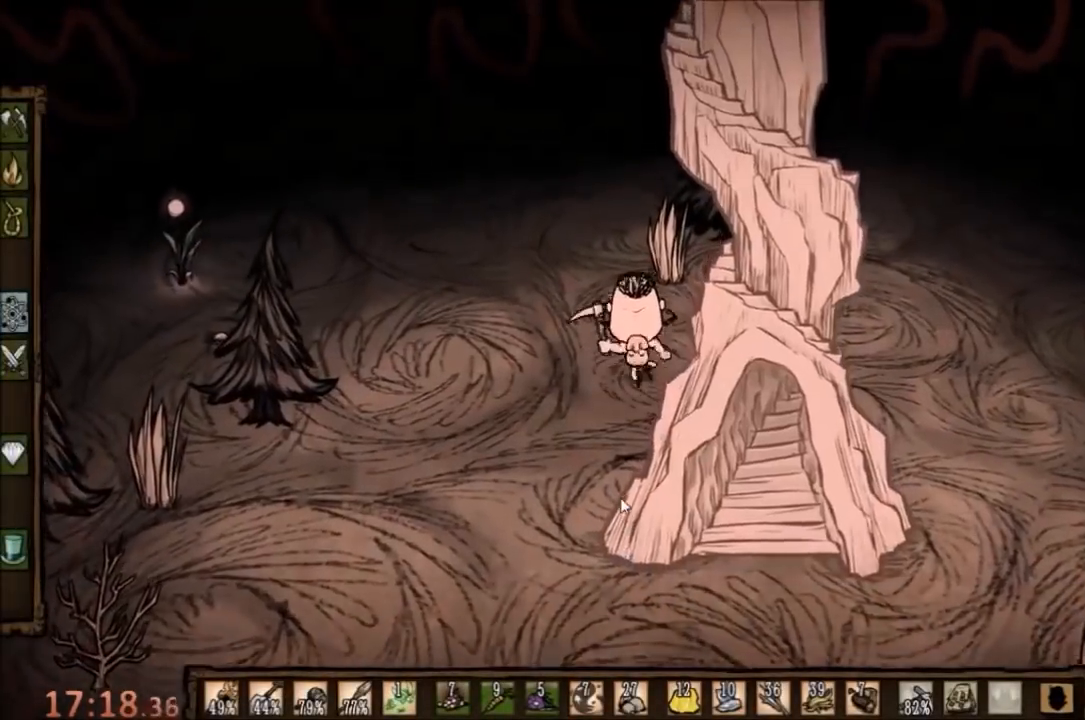
{"keys": ["q", "w"], "mouse": [], "events": [[500, "q", "down"]]}
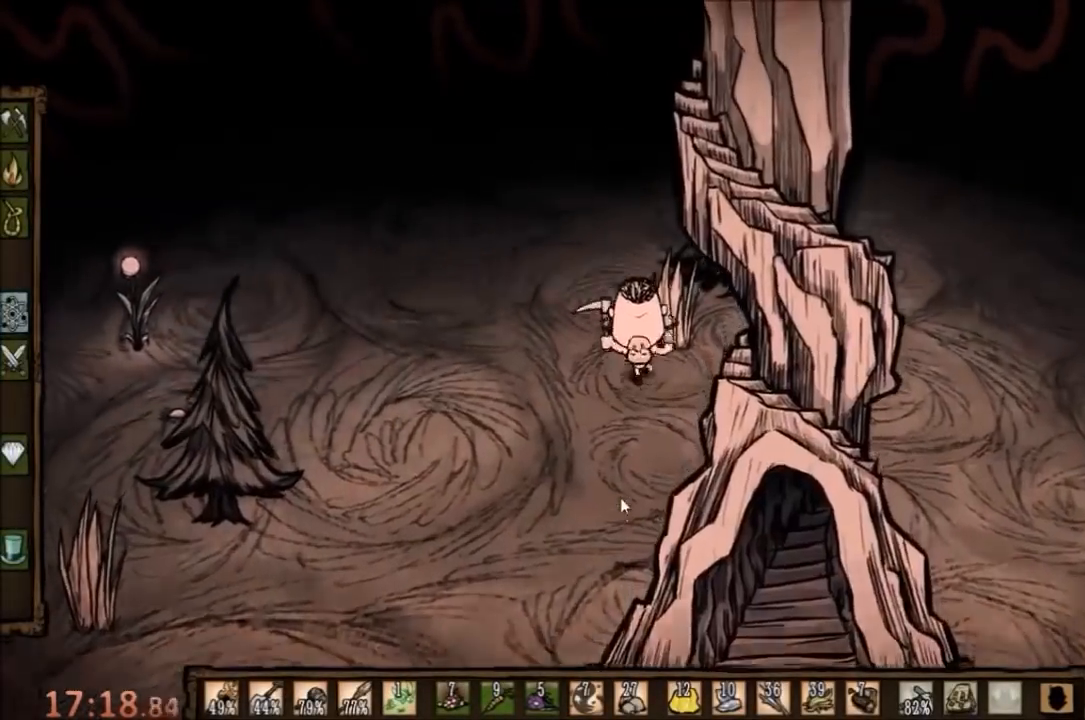
{"keys": [], "mouse": [], "events": [[133, "q", "up"], [167, "f", "down"], [200, "w", "up"], [267, "q", "down"], [433, "f", "up"], [433, "q", "up"]]}
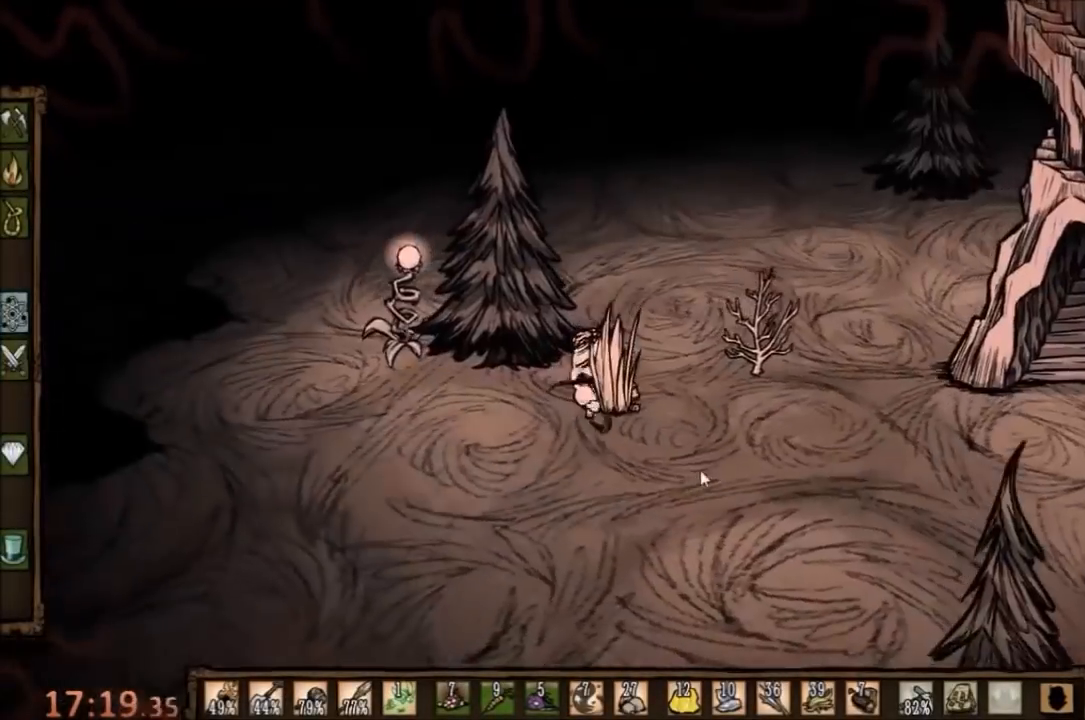
{"keys": [], "mouse": [], "events": [[67, "tab", "down"], [200, "tab", "up"]]}
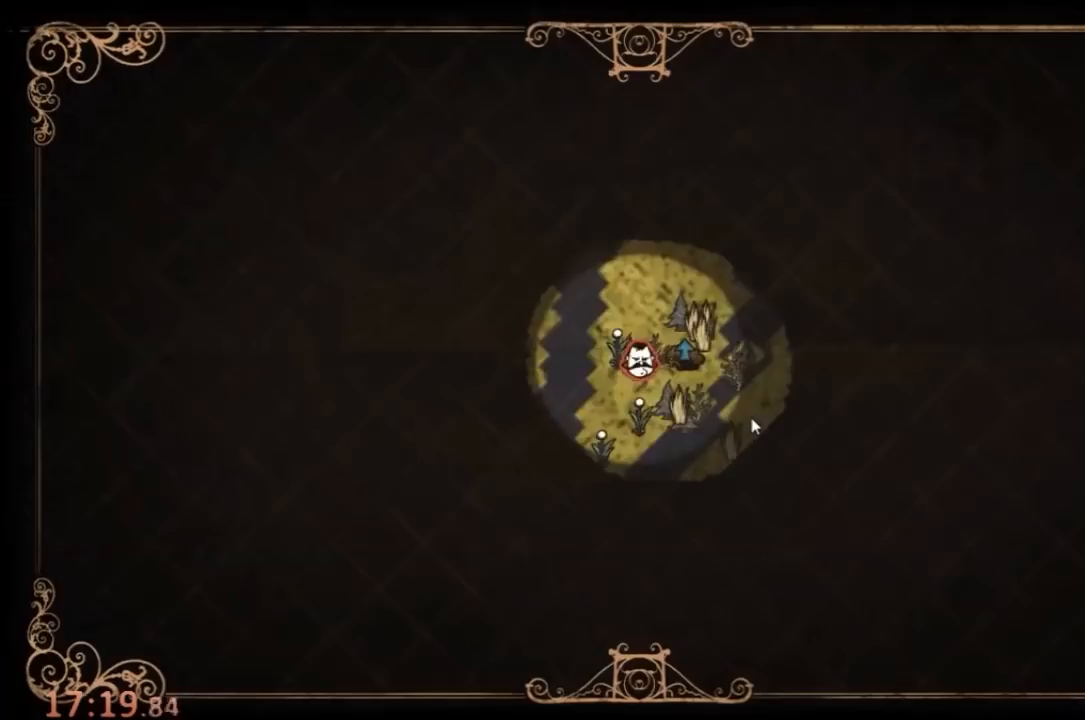
{"keys": [], "mouse": [], "events": [[233, "mouse_left", "down"], [367, "mouse_left", "up"]]}
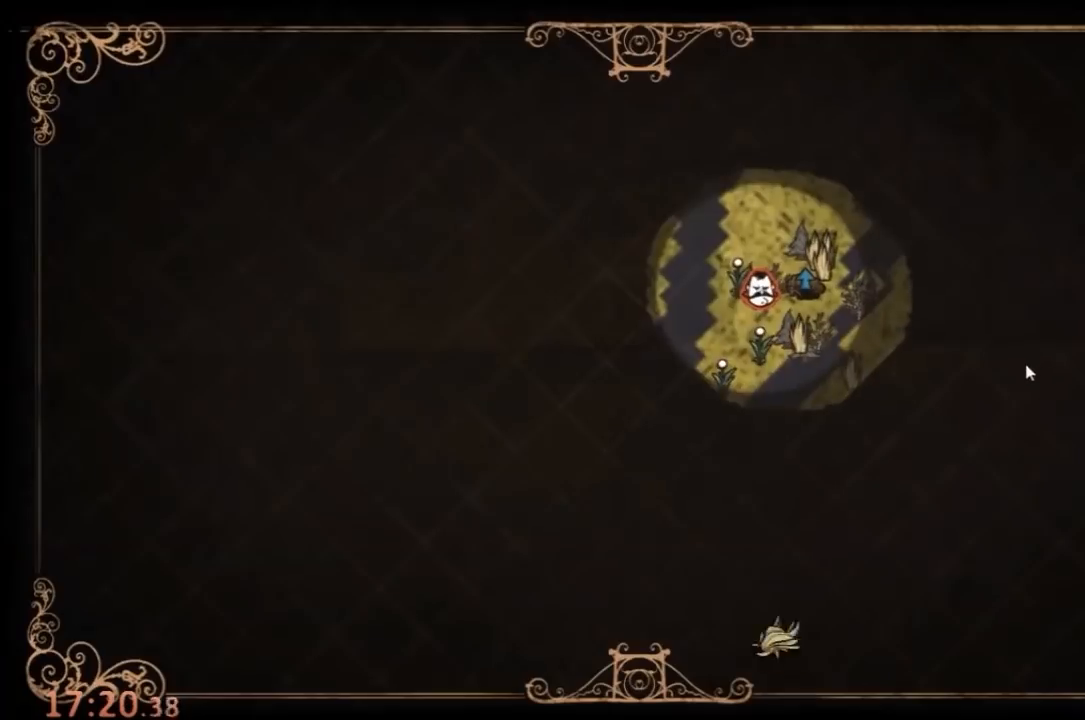
{"keys": ["w"], "mouse": [], "events": [[200, "tab", "down"], [233, "d", "down"], [233, "w", "down"], [267, "tab", "up"], [367, "d", "up"]]}
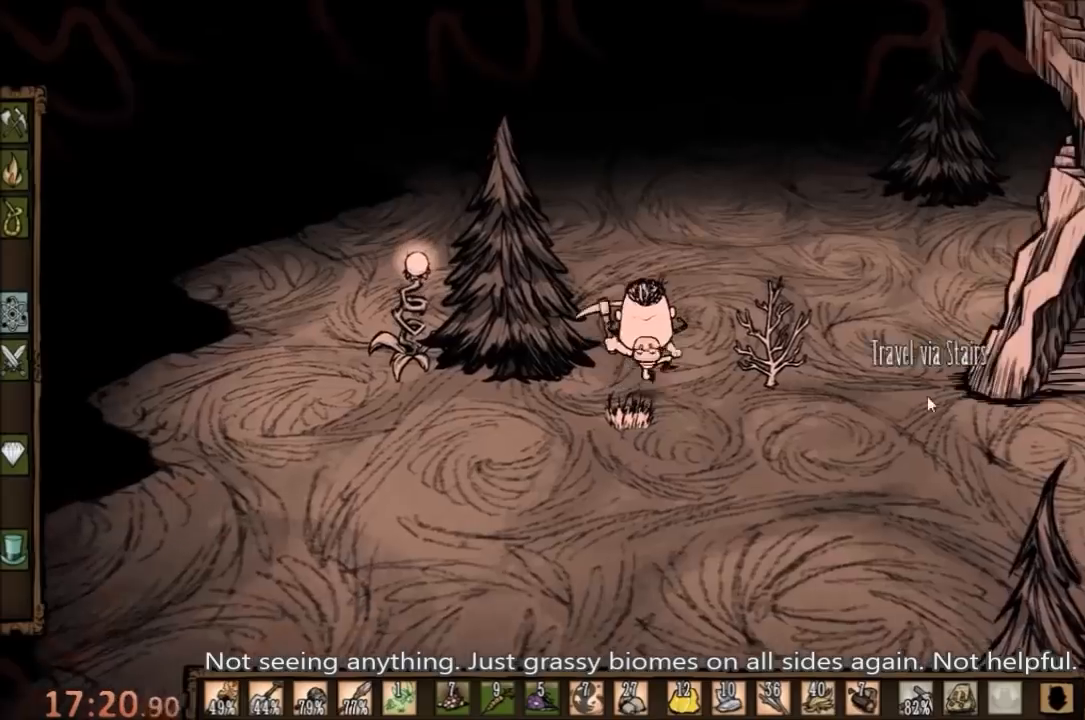
{"keys": [], "mouse": [], "events": [[500, "w", "up"]]}
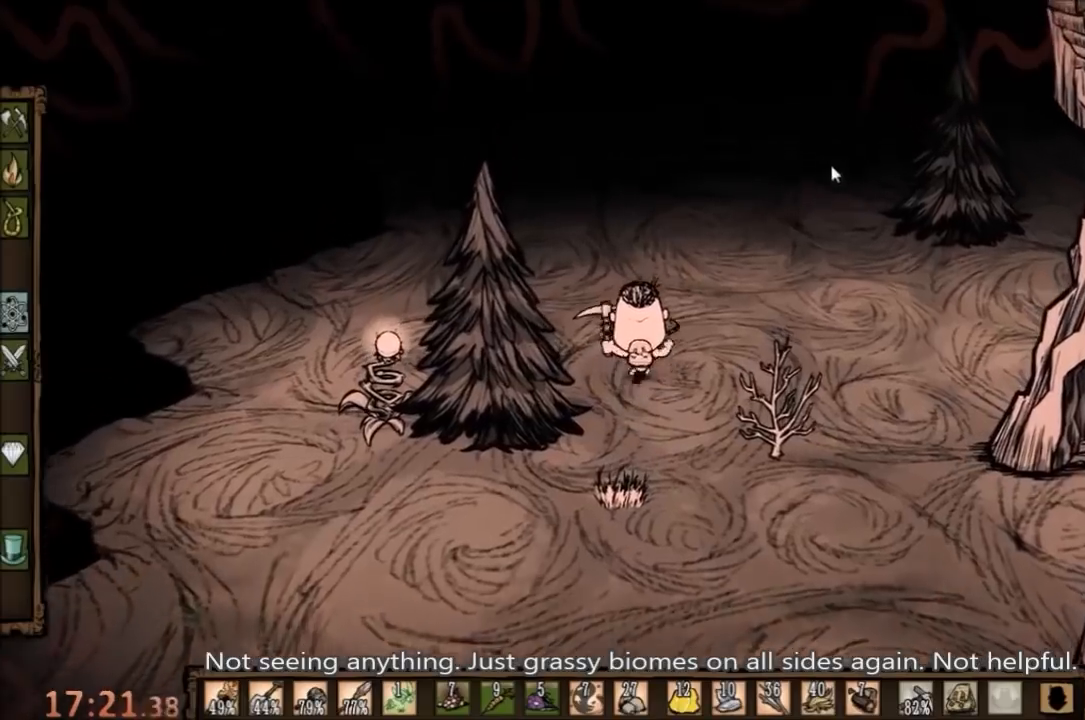
{"keys": [], "mouse": [], "events": [[33, "mouse_left", "down"], [100, "mouse_left", "up"], [167, "mouse_left", "down"], [200, "mouse_left", "up"], [300, "tab", "down"], [367, "tab", "up"]]}
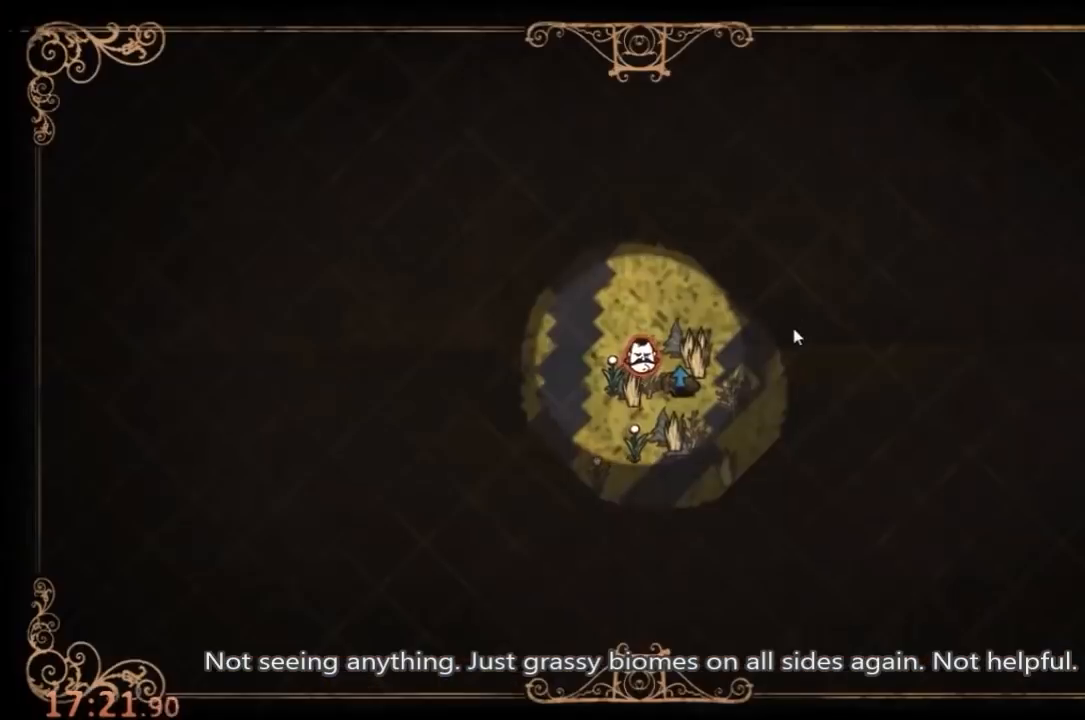
{"keys": ["d"], "mouse": [], "events": [[367, "tab", "down"], [433, "d", "down"], [467, "tab", "up"]]}
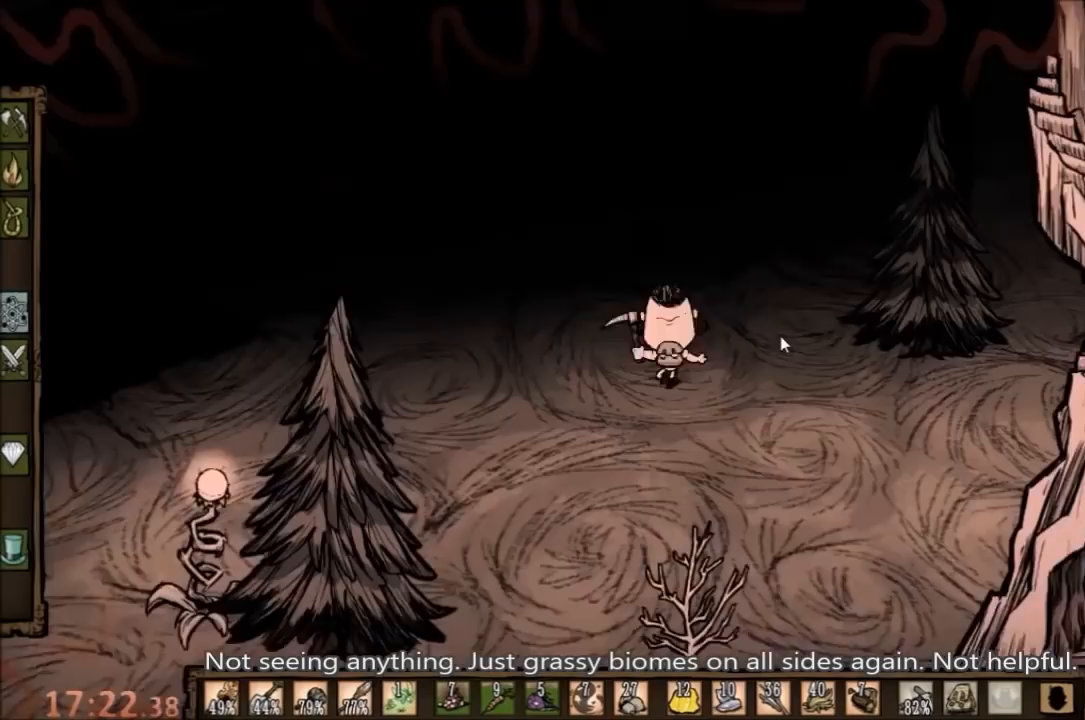
{"keys": ["w"], "mouse": [], "events": [[100, "w", "down"], [267, "d", "up"], [267, "q", "down"], [367, "q", "up"]]}
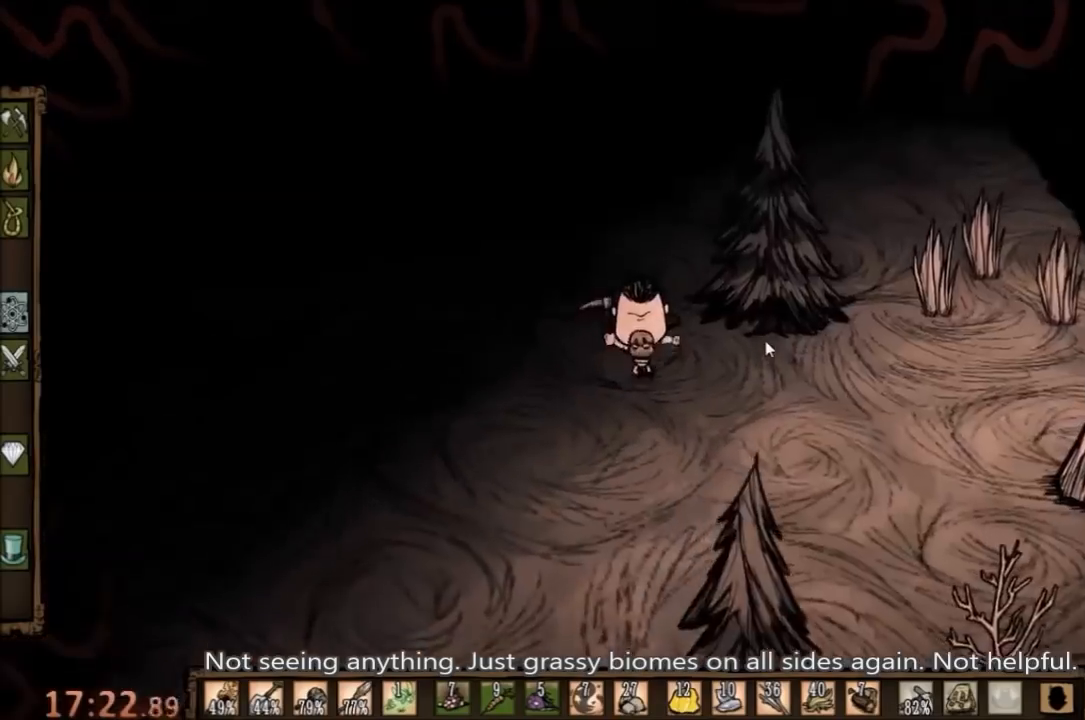
{"keys": ["w"], "mouse": [], "events": [[133, "q", "down"], [267, "q", "up"]]}
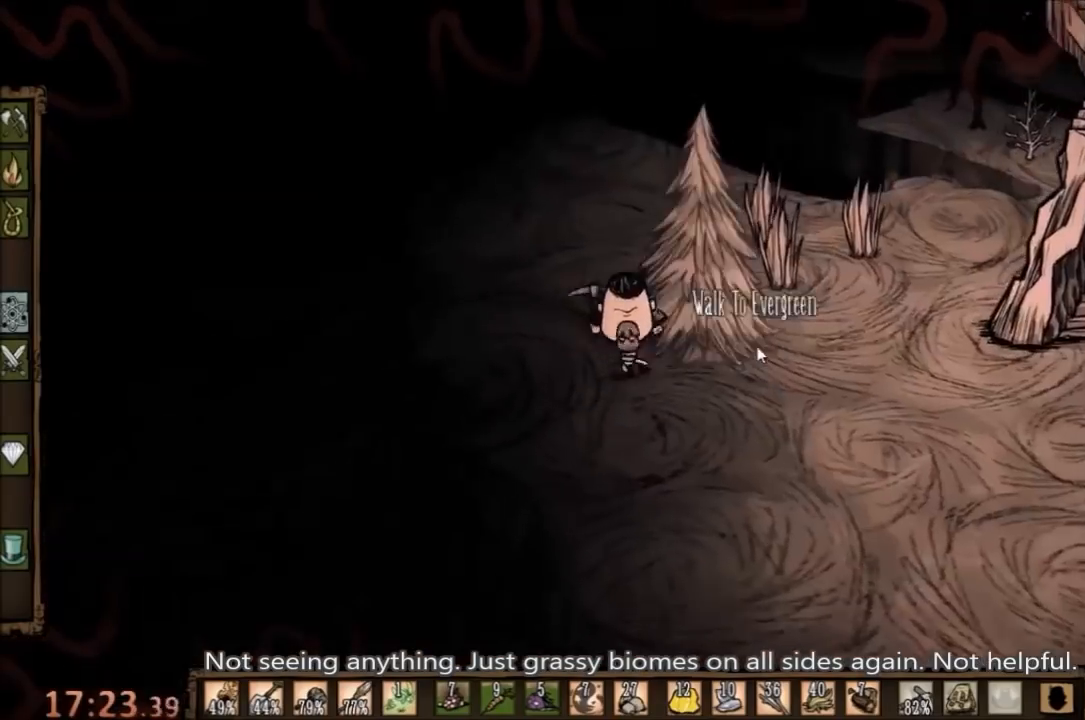
{"keys": ["w"], "mouse": [], "events": [[167, "q", "down"], [300, "q", "up"]]}
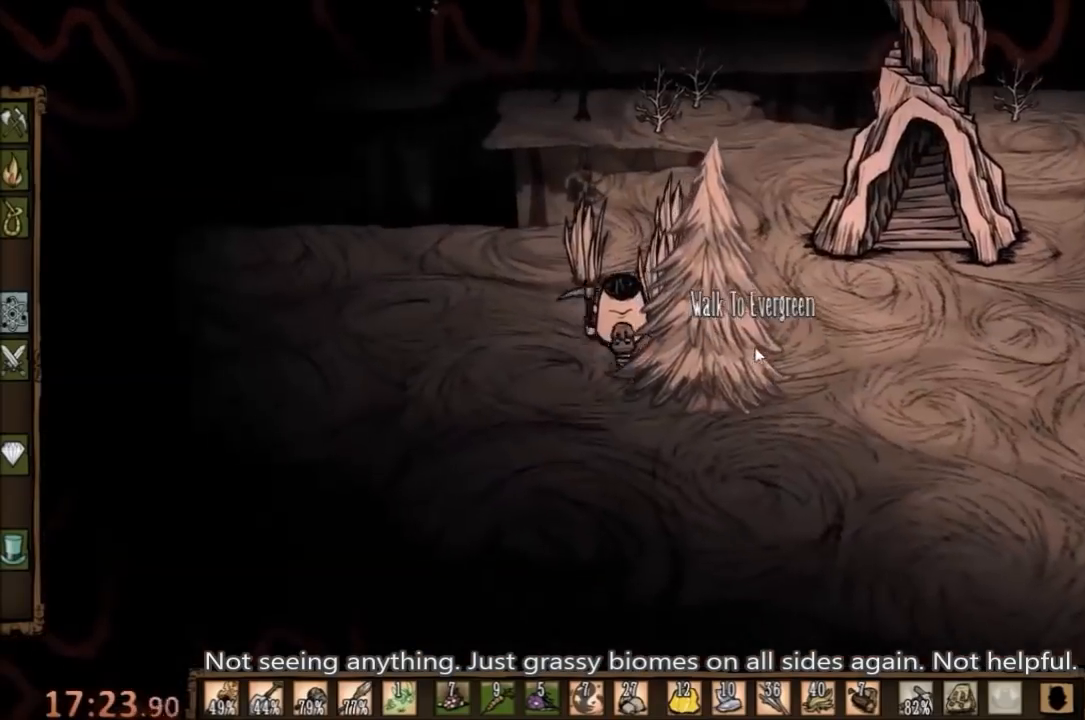
{"keys": ["w"], "mouse": [], "events": [[233, "q", "down"], [367, "q", "up"]]}
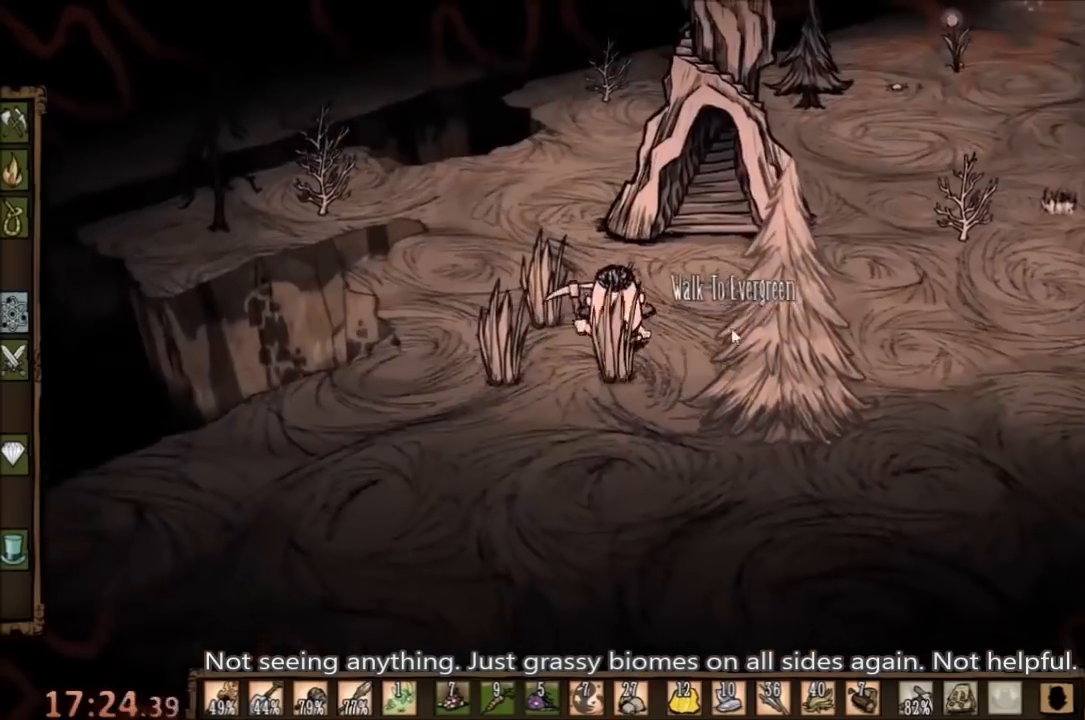
{"keys": ["w"], "mouse": [], "events": []}
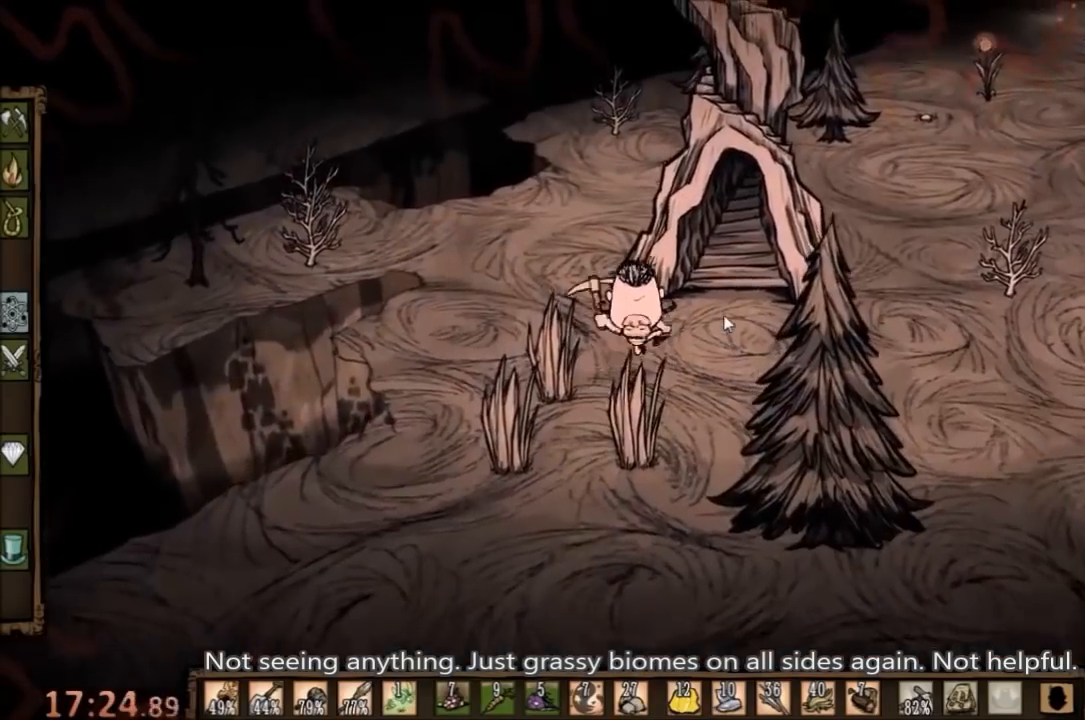
{"keys": [], "mouse": [], "events": [[33, "a", "down"], [300, "a", "up"], [367, "w", "up"]]}
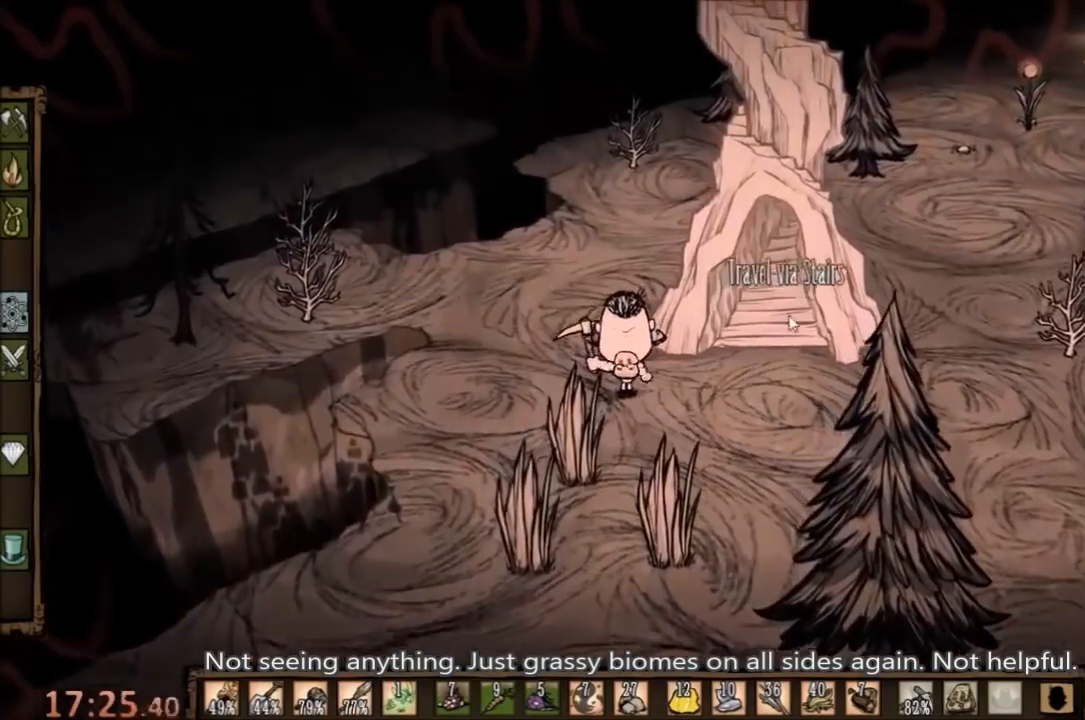
{"keys": [], "mouse": [], "events": [[100, "mouse_left", "down"], [200, "mouse_left", "up"], [267, "mouse_left", "down"], [333, "mouse_left", "up"]]}